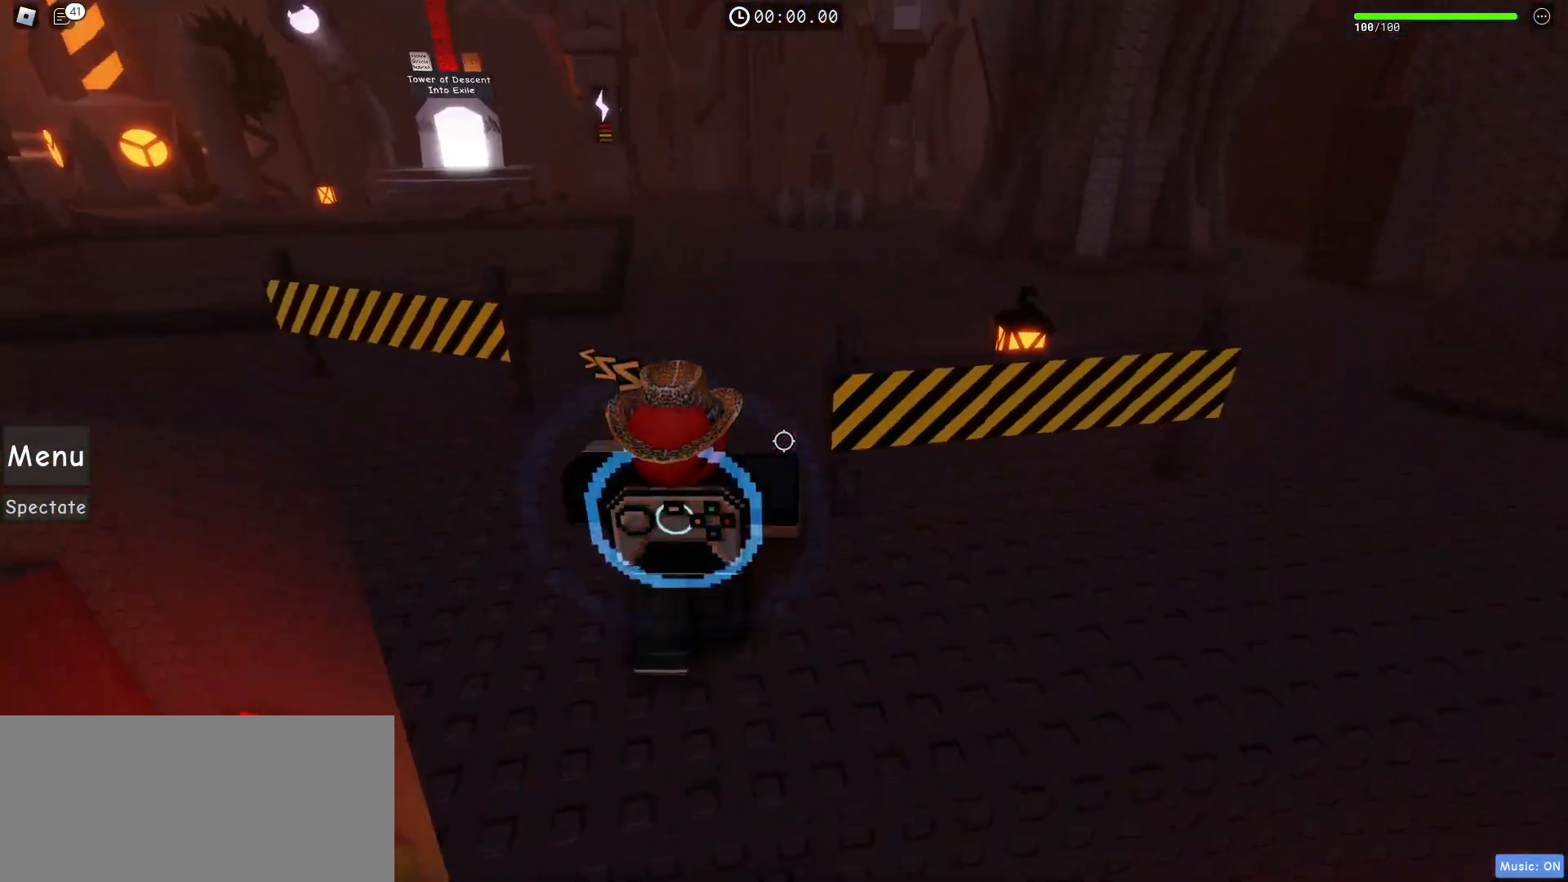
Gameplay with keyboard and mouse; each line is a JSON object with the keys and mouse buttons held at the frame after it. "events" lists presses ("down") and releases ("up") of "a", "ctrl", "d", "e", "f", "q", "r", "s", "shift", "space", "tab", "w", "mouse_left", "mouse_wheel", "mouse_right", "mouse_mb4" and "mouse_mb5" between this image and that frame as [ms after this image, input, new state], when the widget could be followed in between. "mouse_left", "mouse_wheel", "mouse_right", "mouse_mb4", "mouse_mb5" = the "left", "wheel", "right", "mb4", "mb5" buttons of the "mouse" list. No other keys are recorded. "wheel" means that the mouse wheel is clicked or scrolled. Mouse movement is not recorded.
{"keys": ["w"], "mouse": [], "events": [[383, "a", "down"], [500, "a", "up"]]}
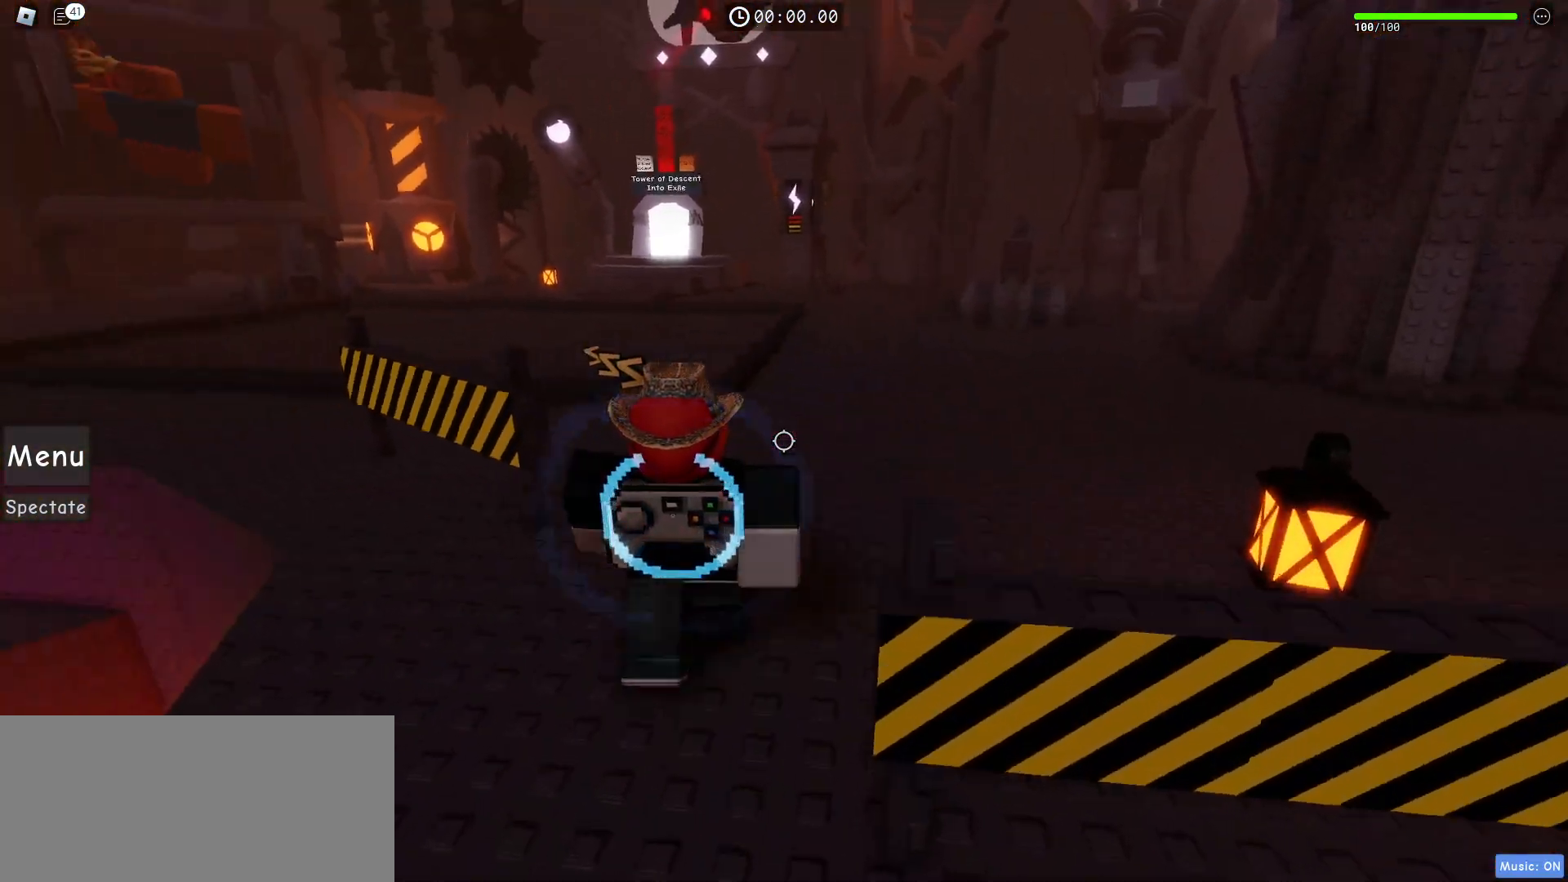
{"keys": ["w"], "mouse": [], "events": []}
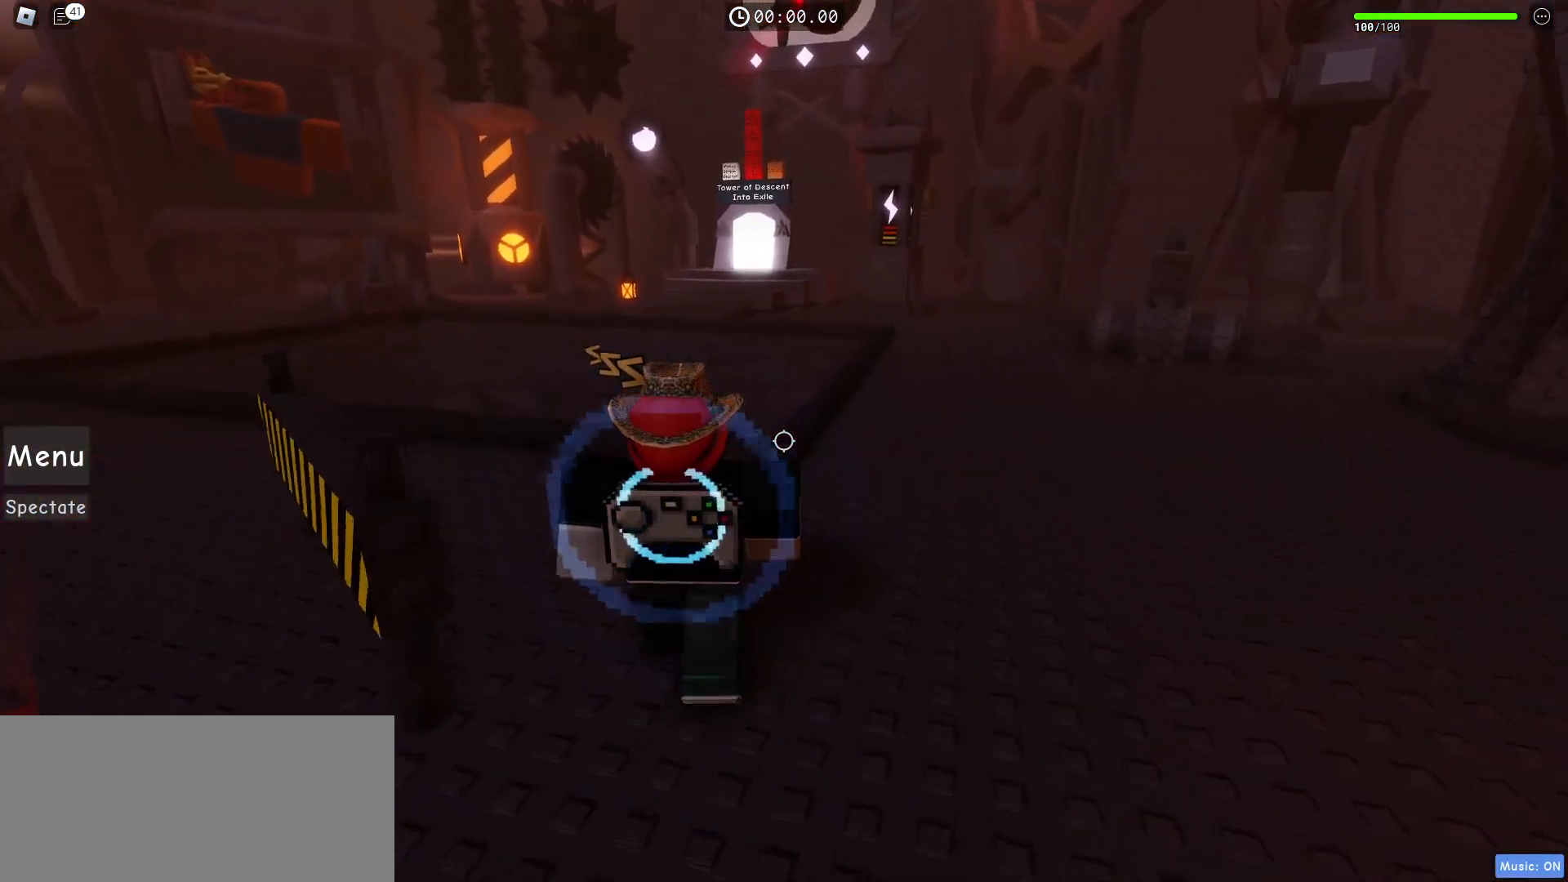
{"keys": ["w"], "mouse": [], "events": [[83, "mouse_wheel", "down"], [217, "mouse_wheel", "up"]]}
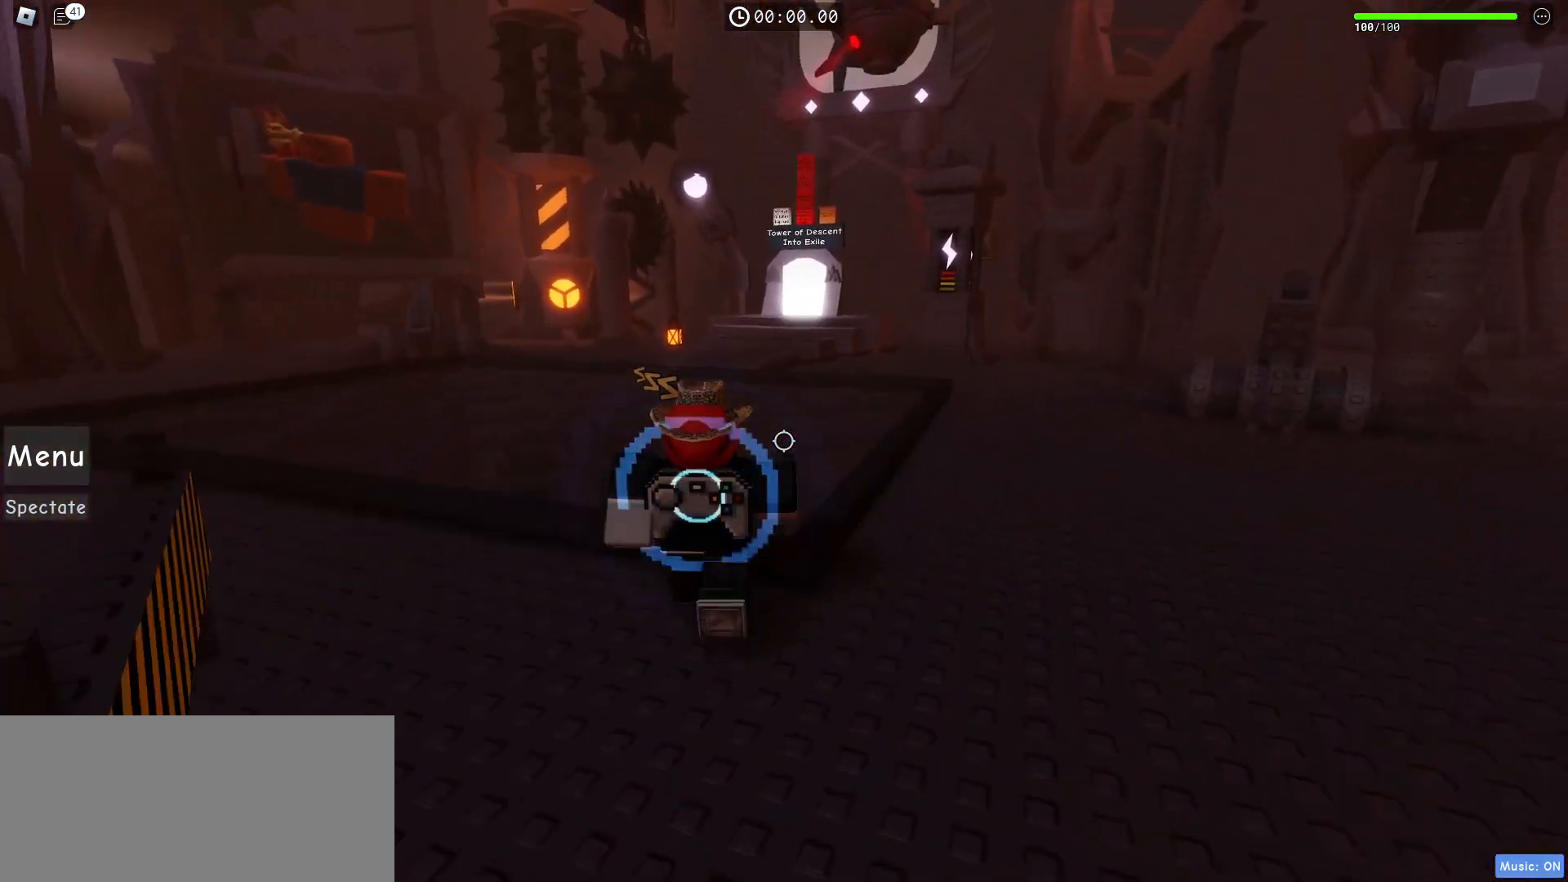
{"keys": ["w"], "mouse": ["wheel"], "events": [[283, "mouse_wheel", "down"], [417, "mouse_wheel", "up"], [483, "mouse_wheel", "down"]]}
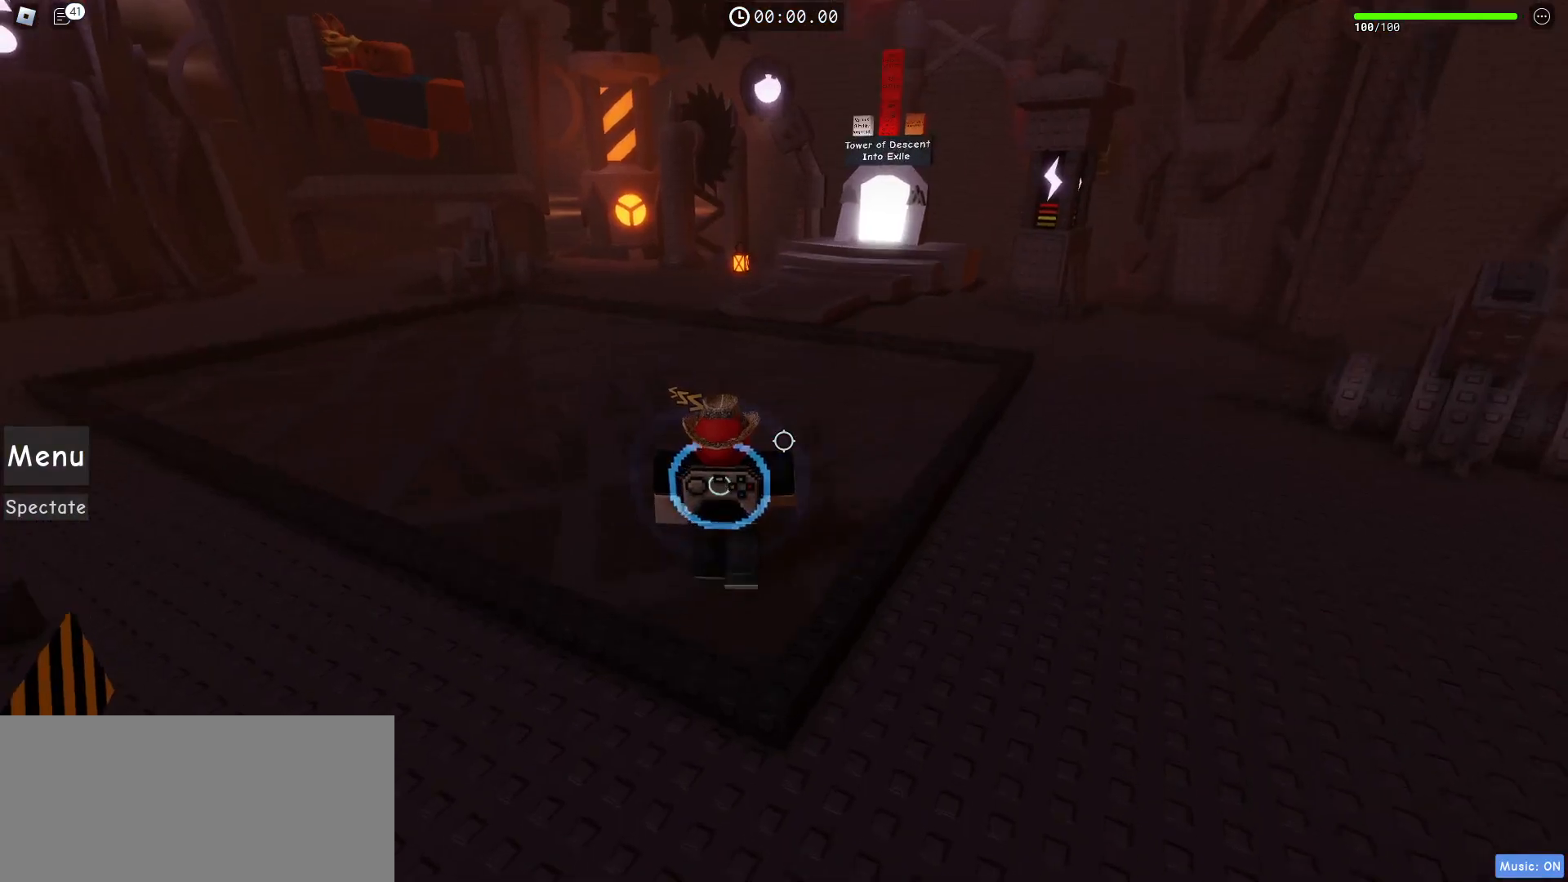
{"keys": ["w"], "mouse": [], "events": [[117, "mouse_wheel", "up"]]}
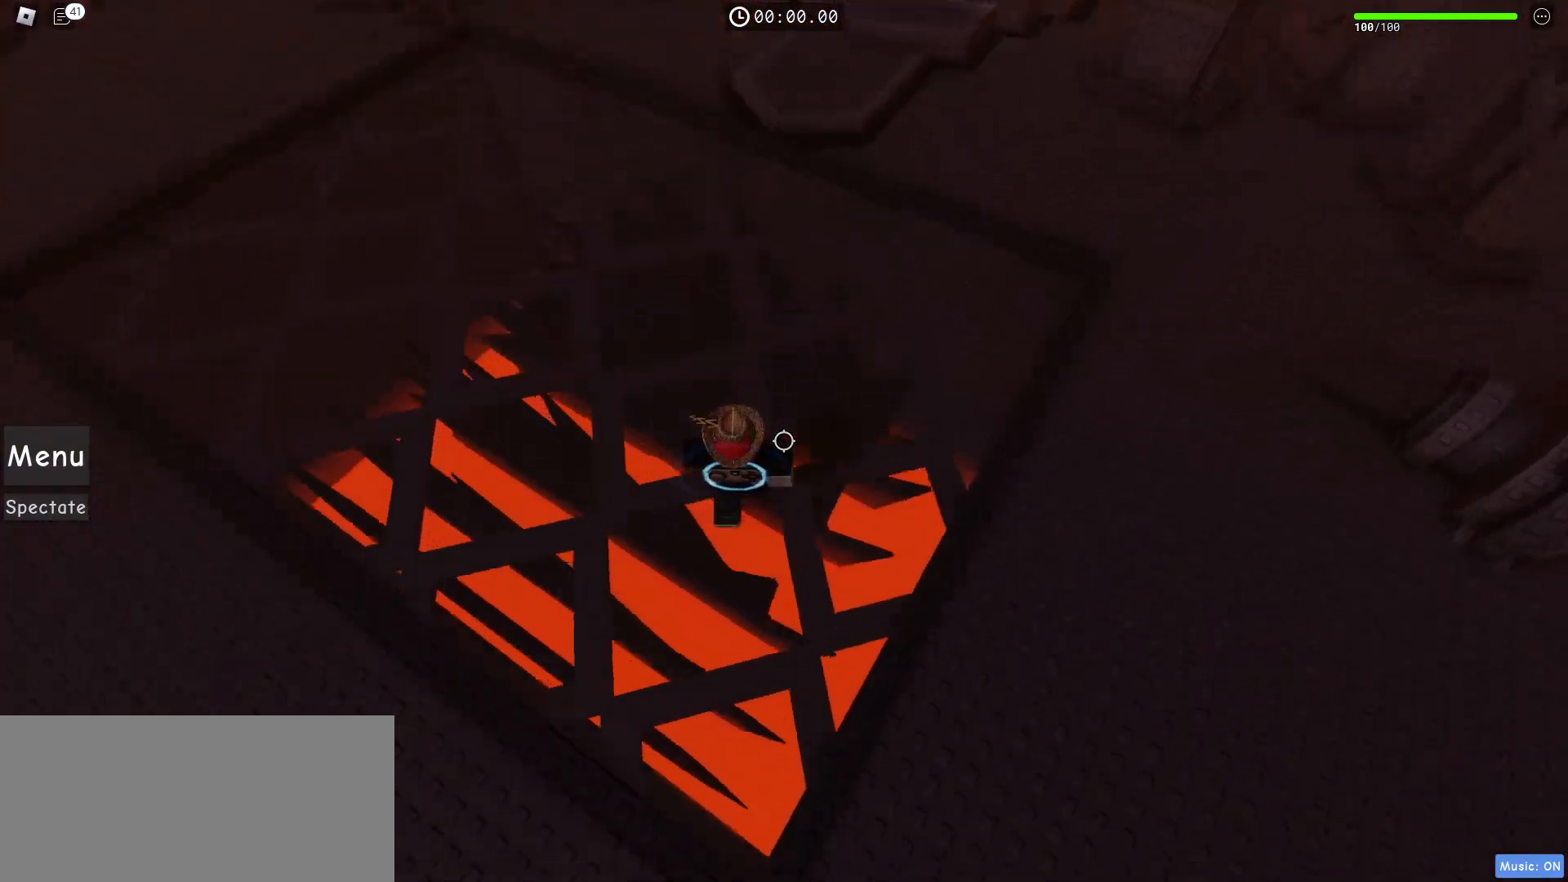
{"keys": ["a", "w"], "mouse": [], "events": [[117, "a", "down"]]}
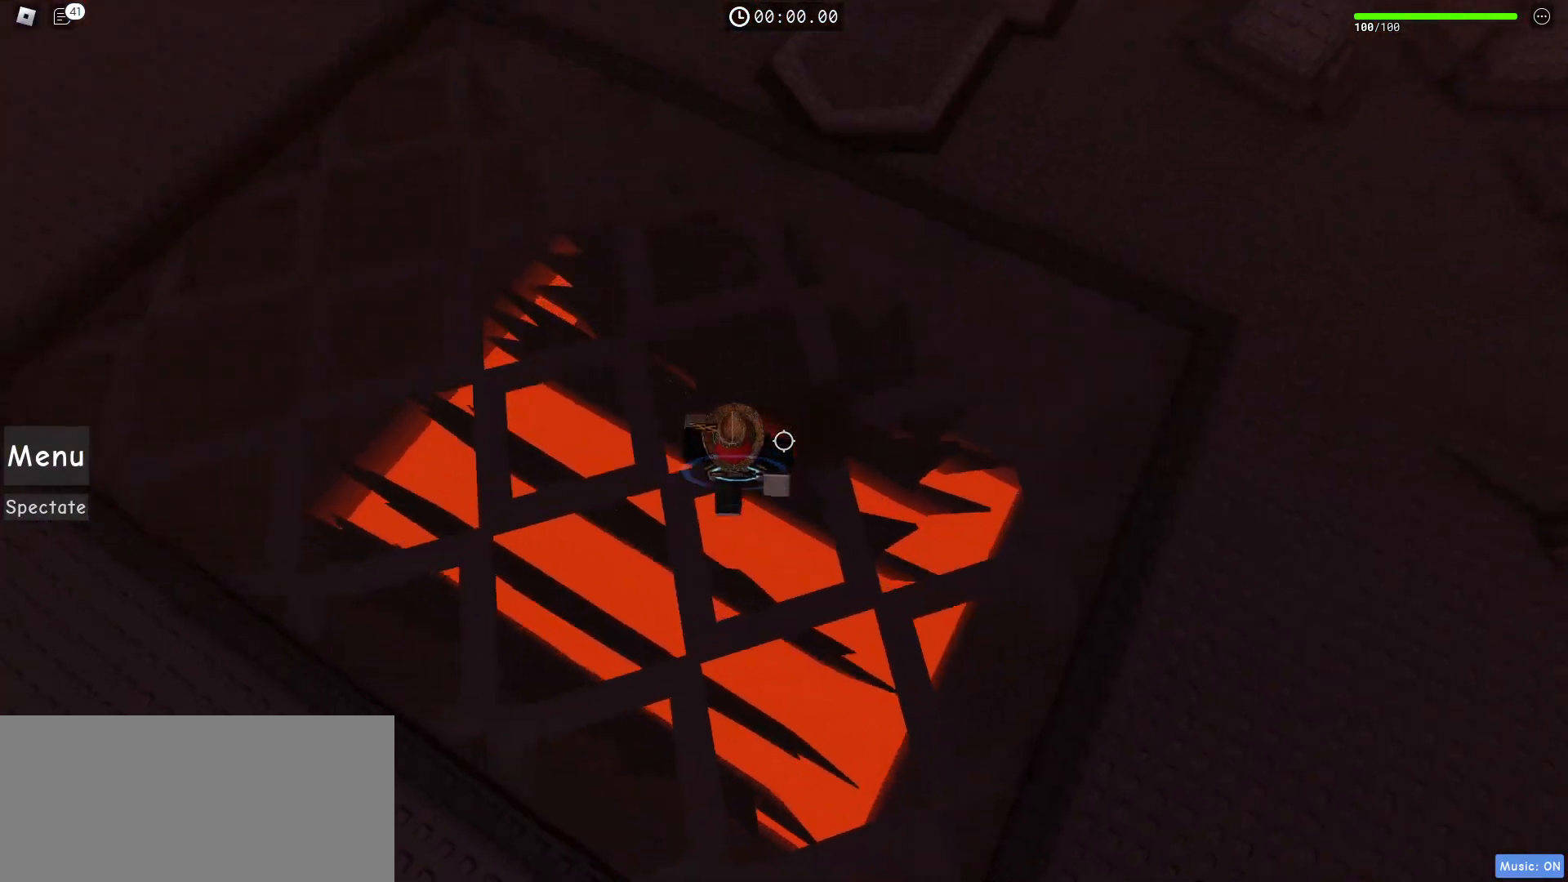
{"keys": ["a", "w"], "mouse": [], "events": []}
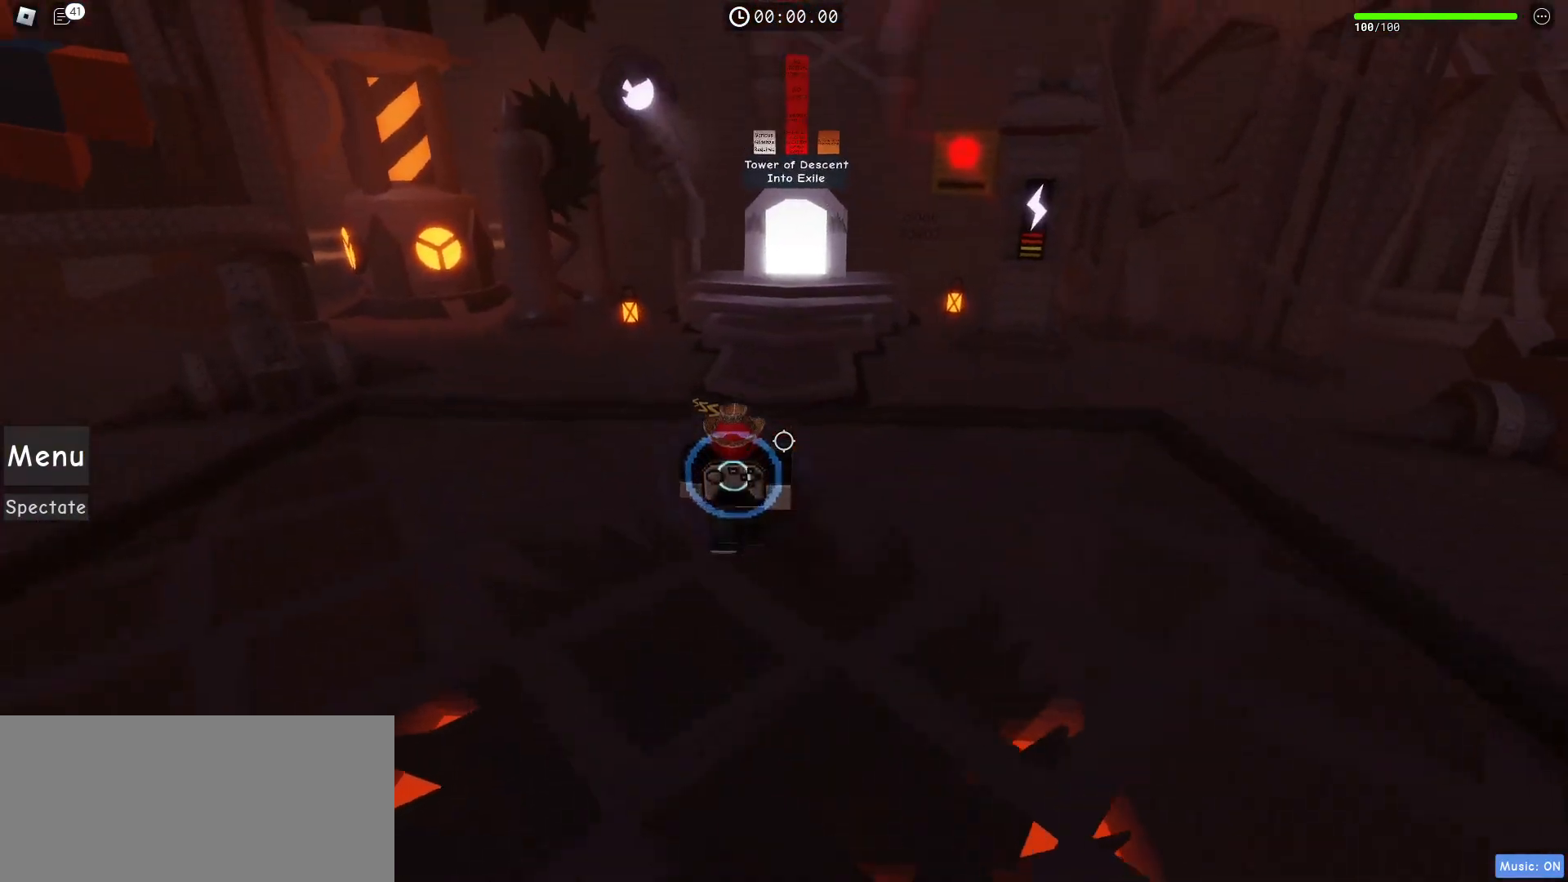
{"keys": ["w"], "mouse": [], "events": [[33, "a", "up"], [283, "mouse_wheel", "down"], [417, "mouse_wheel", "up"]]}
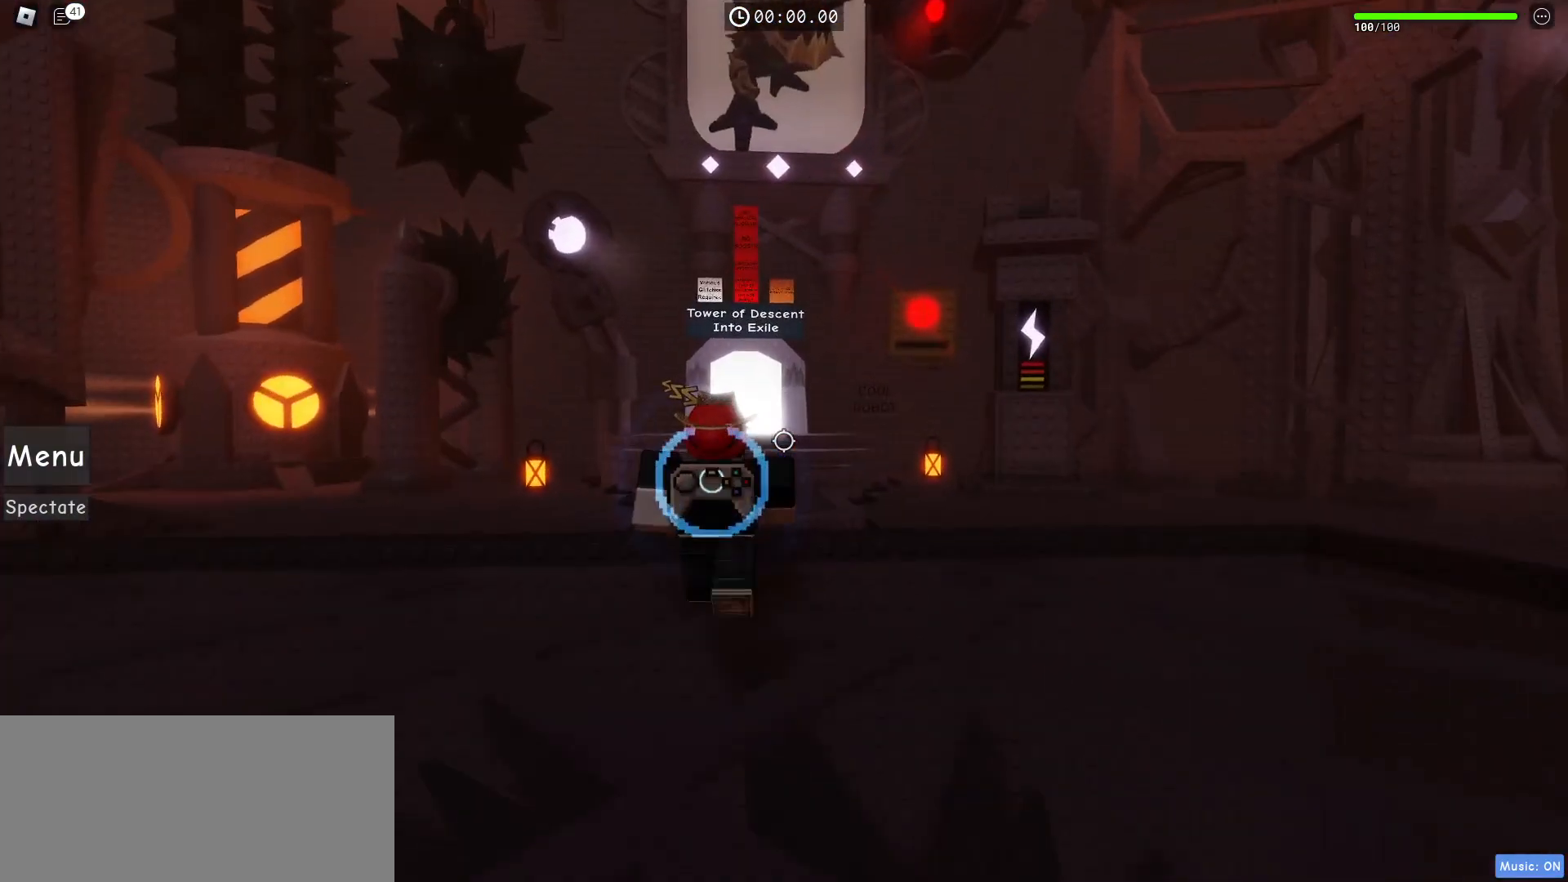
{"keys": ["w"], "mouse": [], "events": []}
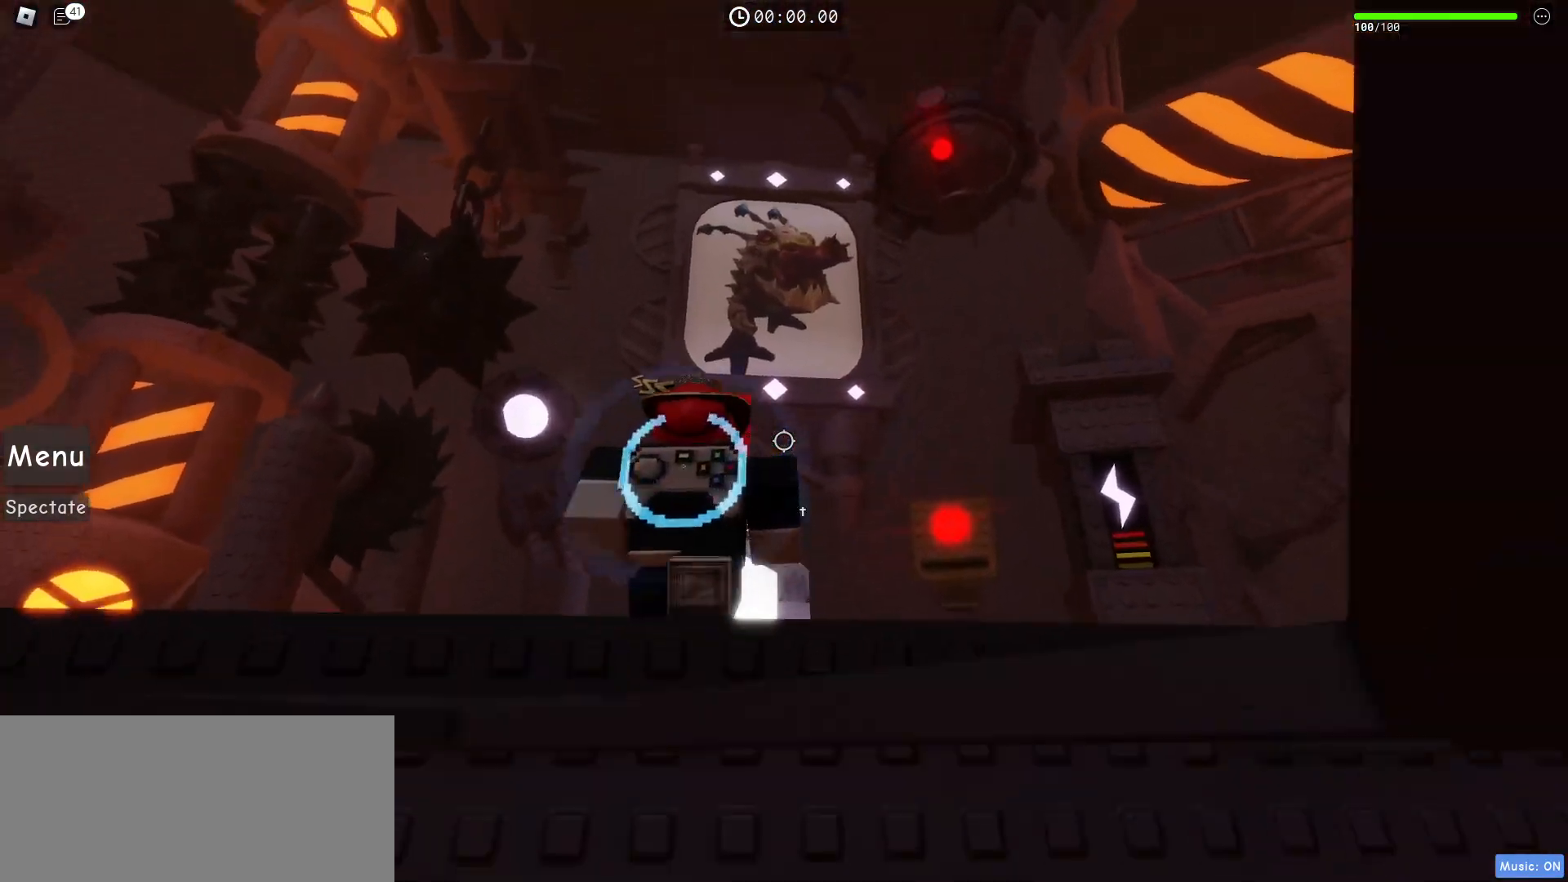
{"keys": [], "mouse": [], "events": [[450, "w", "up"]]}
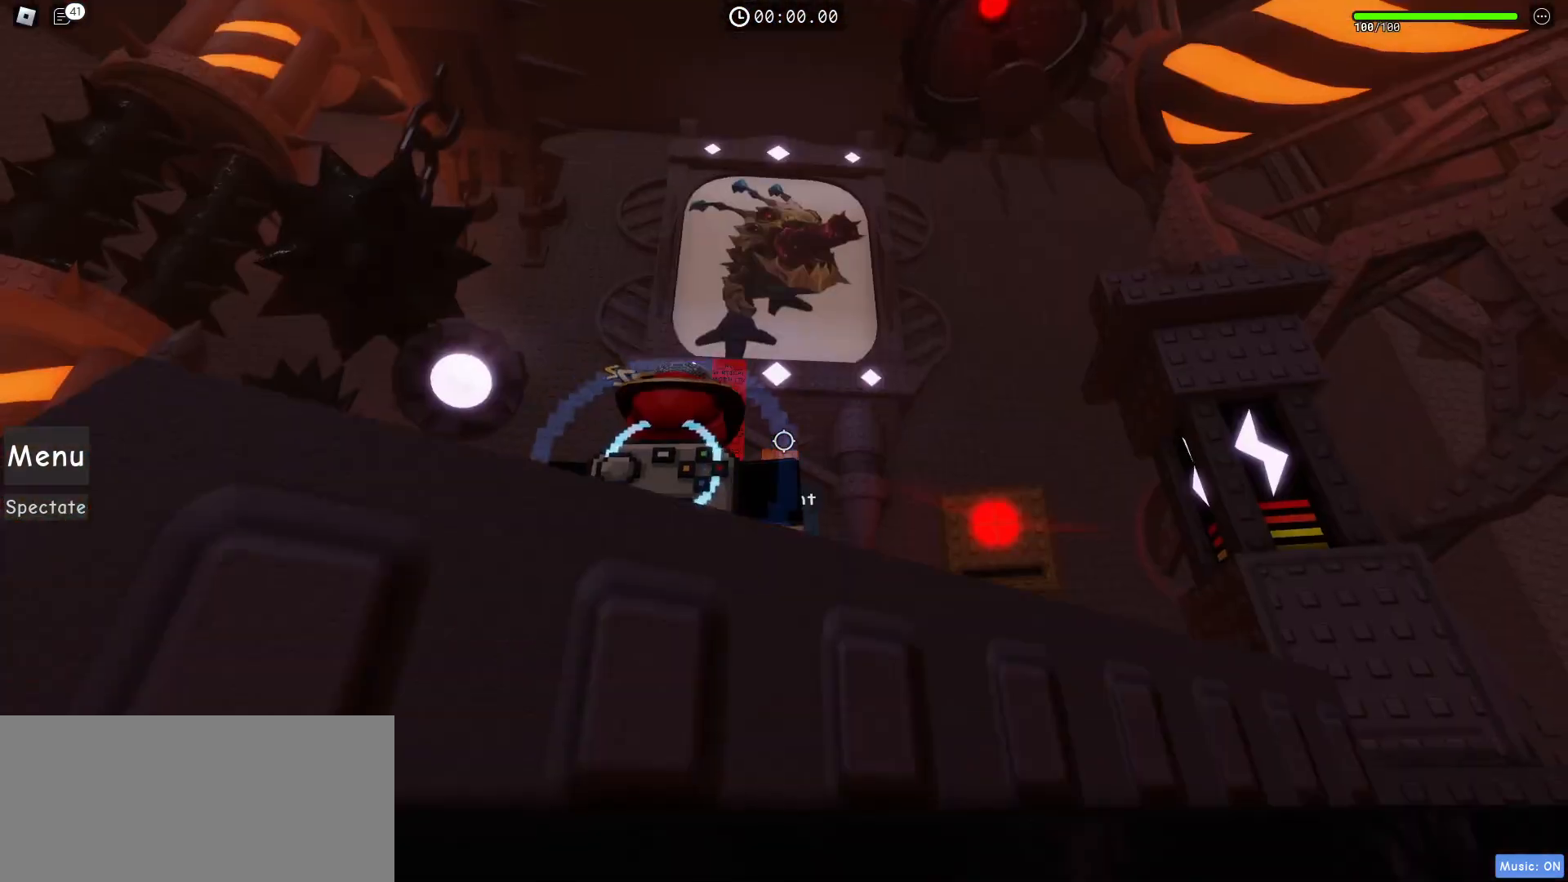
{"keys": [], "mouse": [], "events": []}
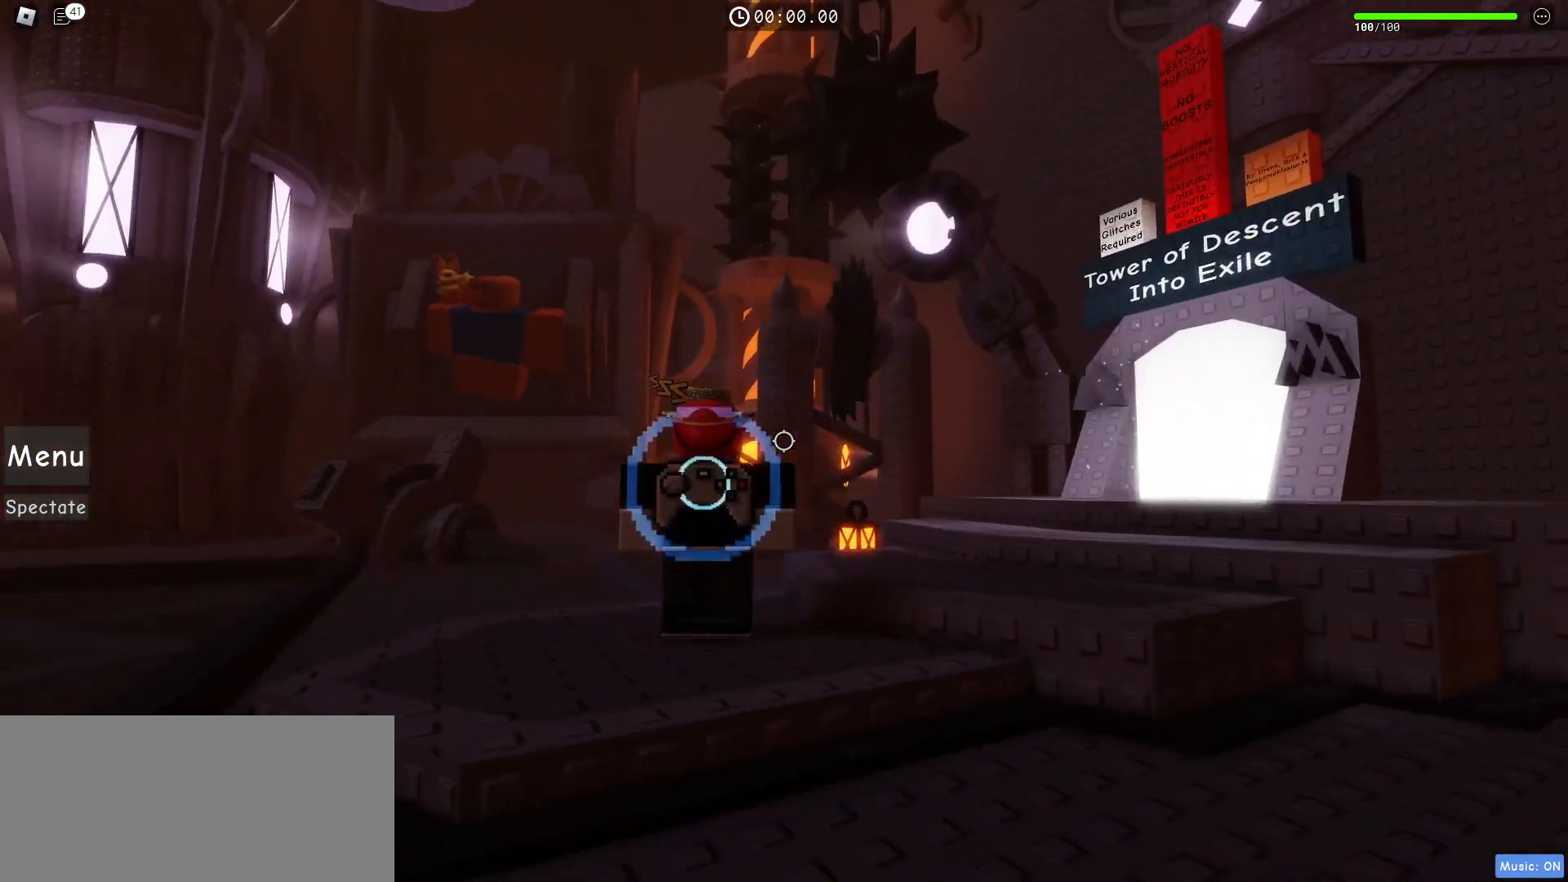
{"keys": [], "mouse": [], "events": []}
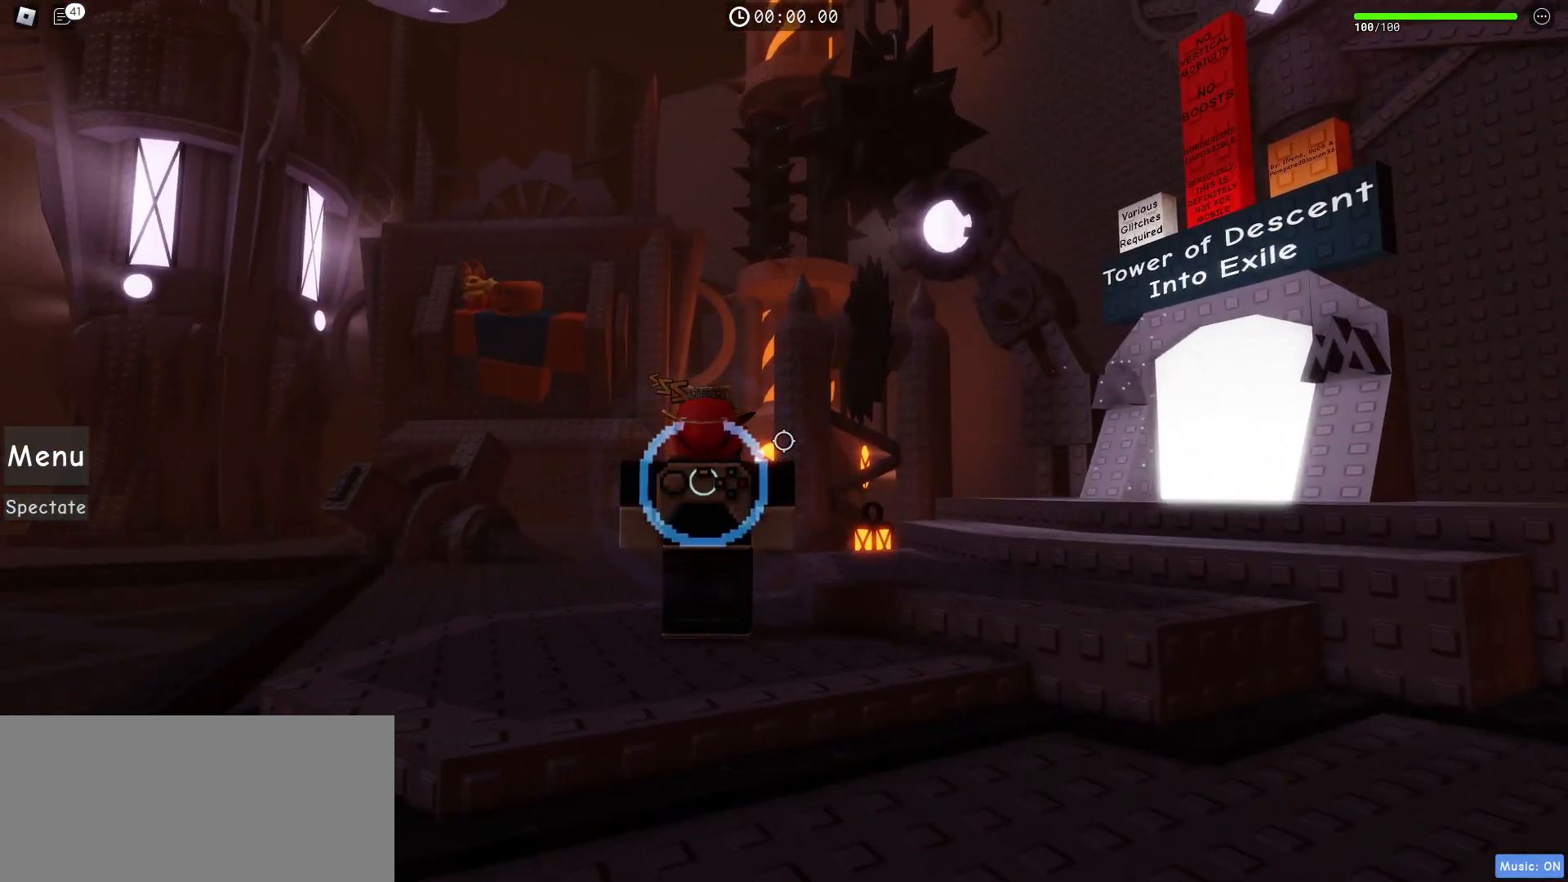
{"keys": ["s"], "mouse": [], "events": [[500, "s", "down"]]}
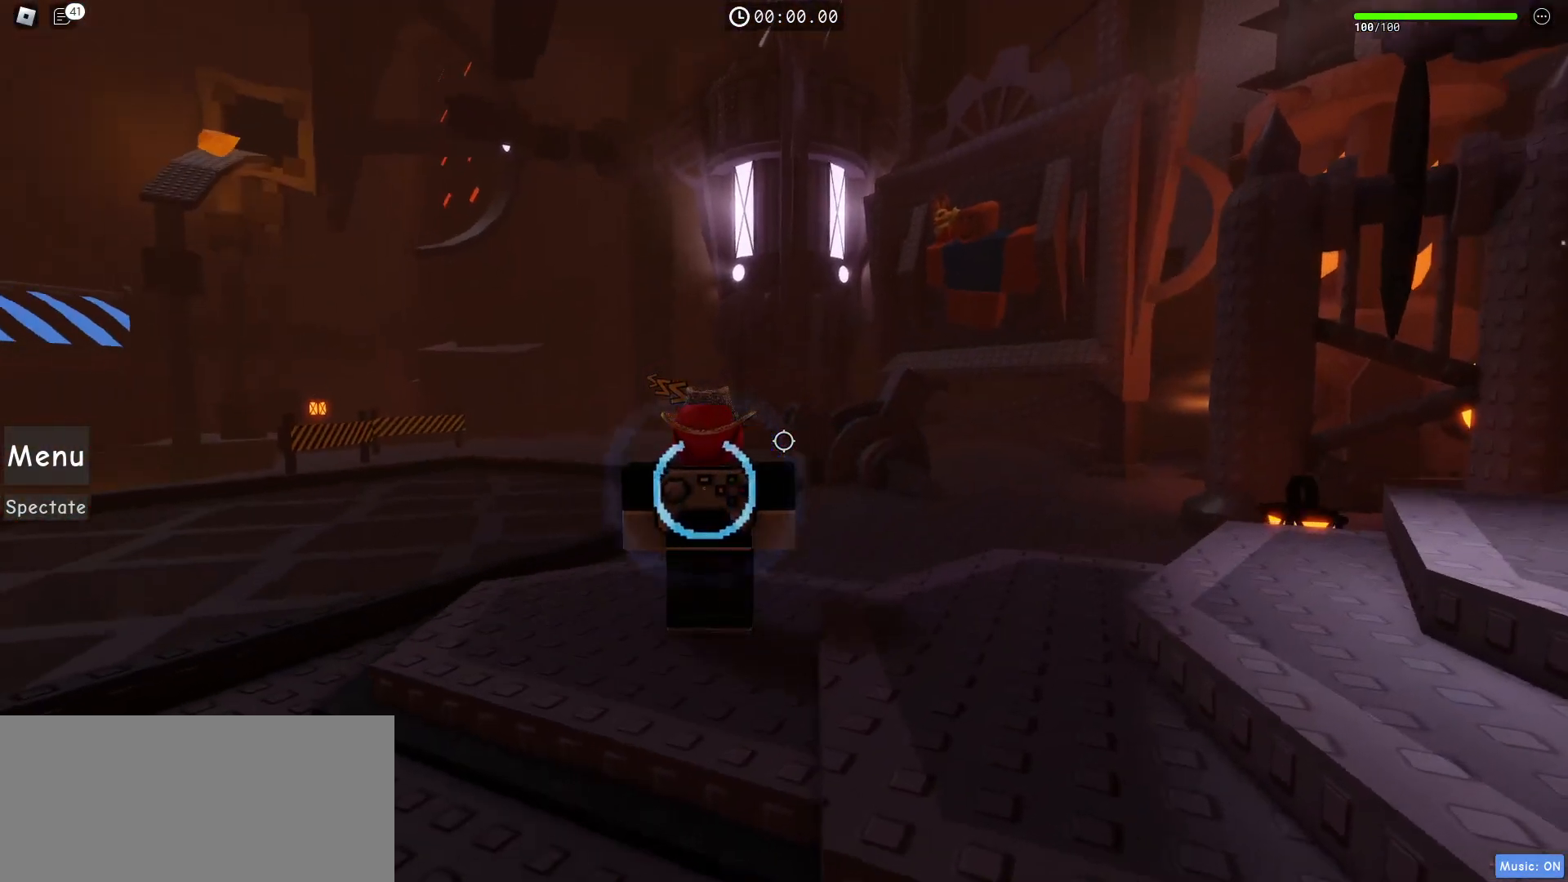
{"keys": ["s"], "mouse": [], "events": [[67, "d", "down"], [250, "d", "up"], [383, "space", "down"], [500, "space", "up"]]}
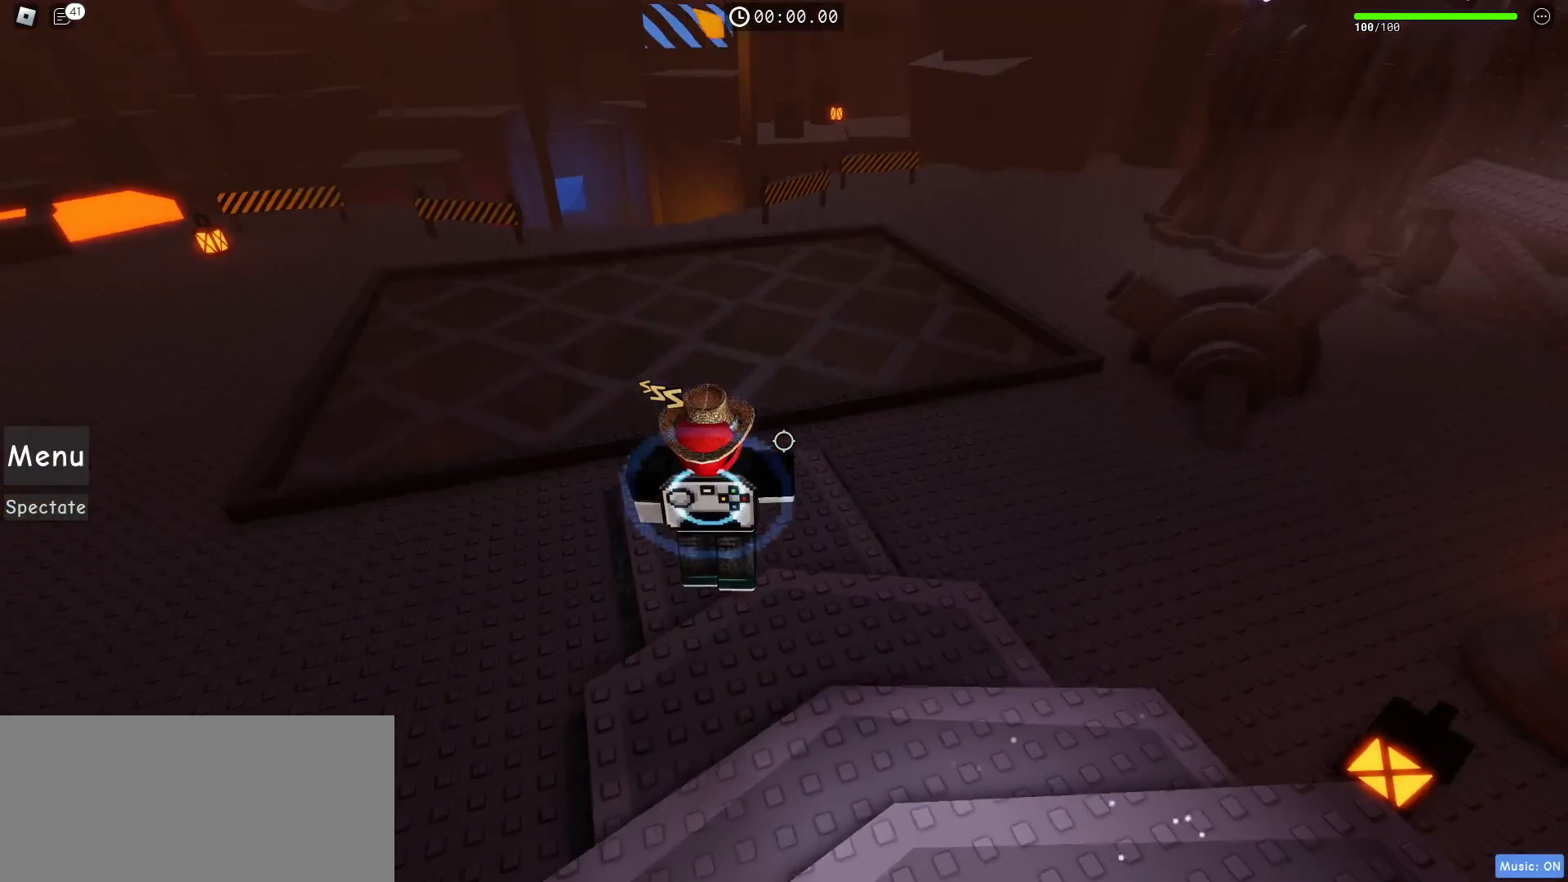
{"keys": ["s"], "mouse": [], "events": [[100, "d", "down"], [500, "d", "up"]]}
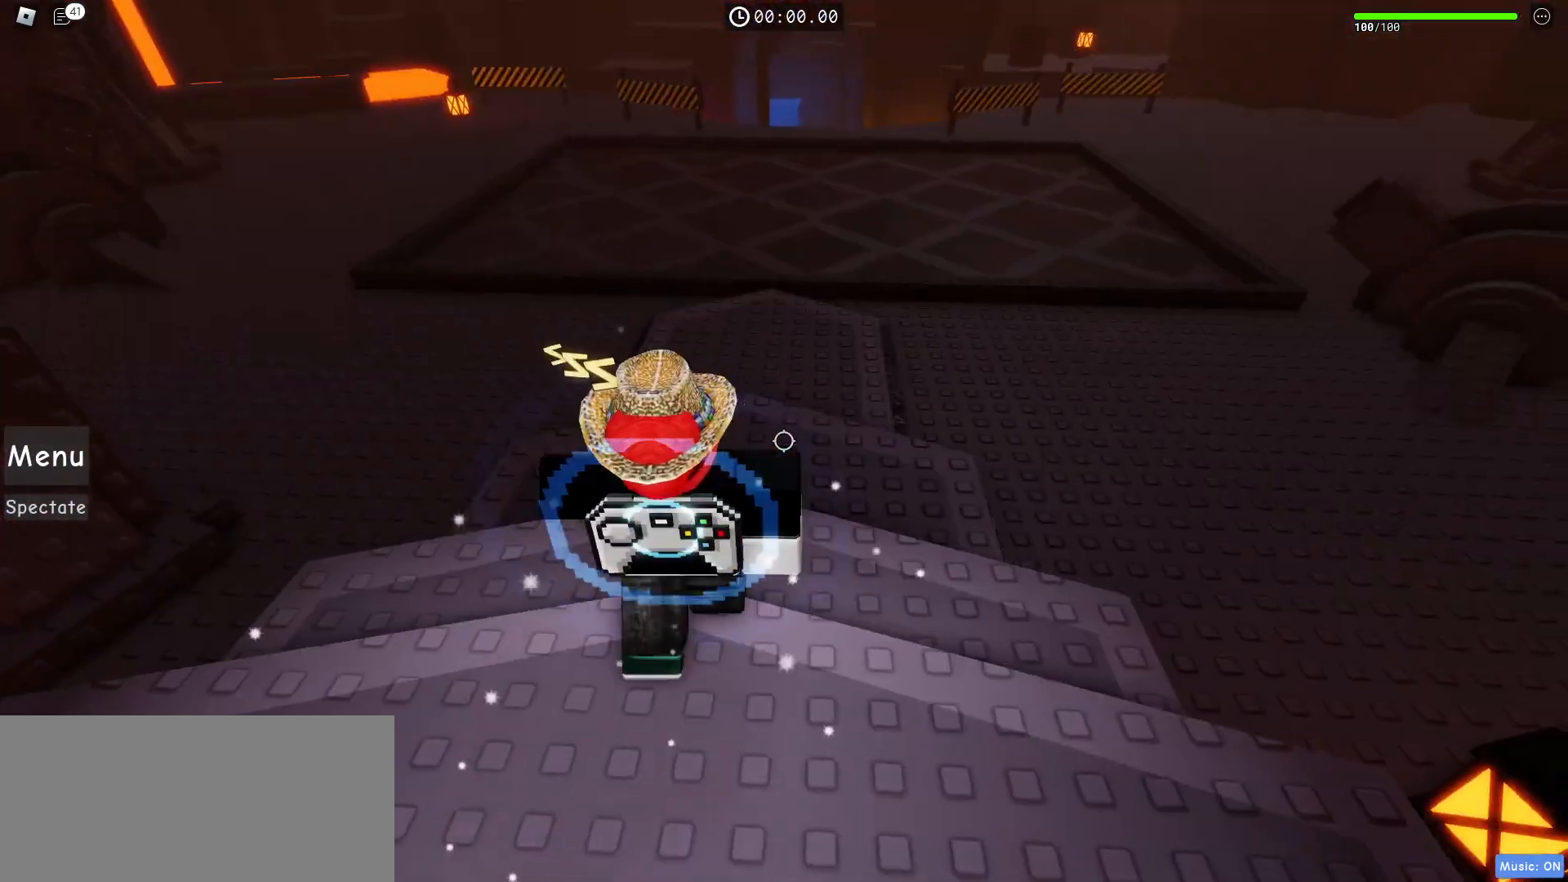
{"keys": ["w"], "mouse": ["right"], "events": [[33, "s", "up"], [67, "shift", "down"], [83, "mouse_right", "down"], [167, "shift", "up"], [450, "w", "down"]]}
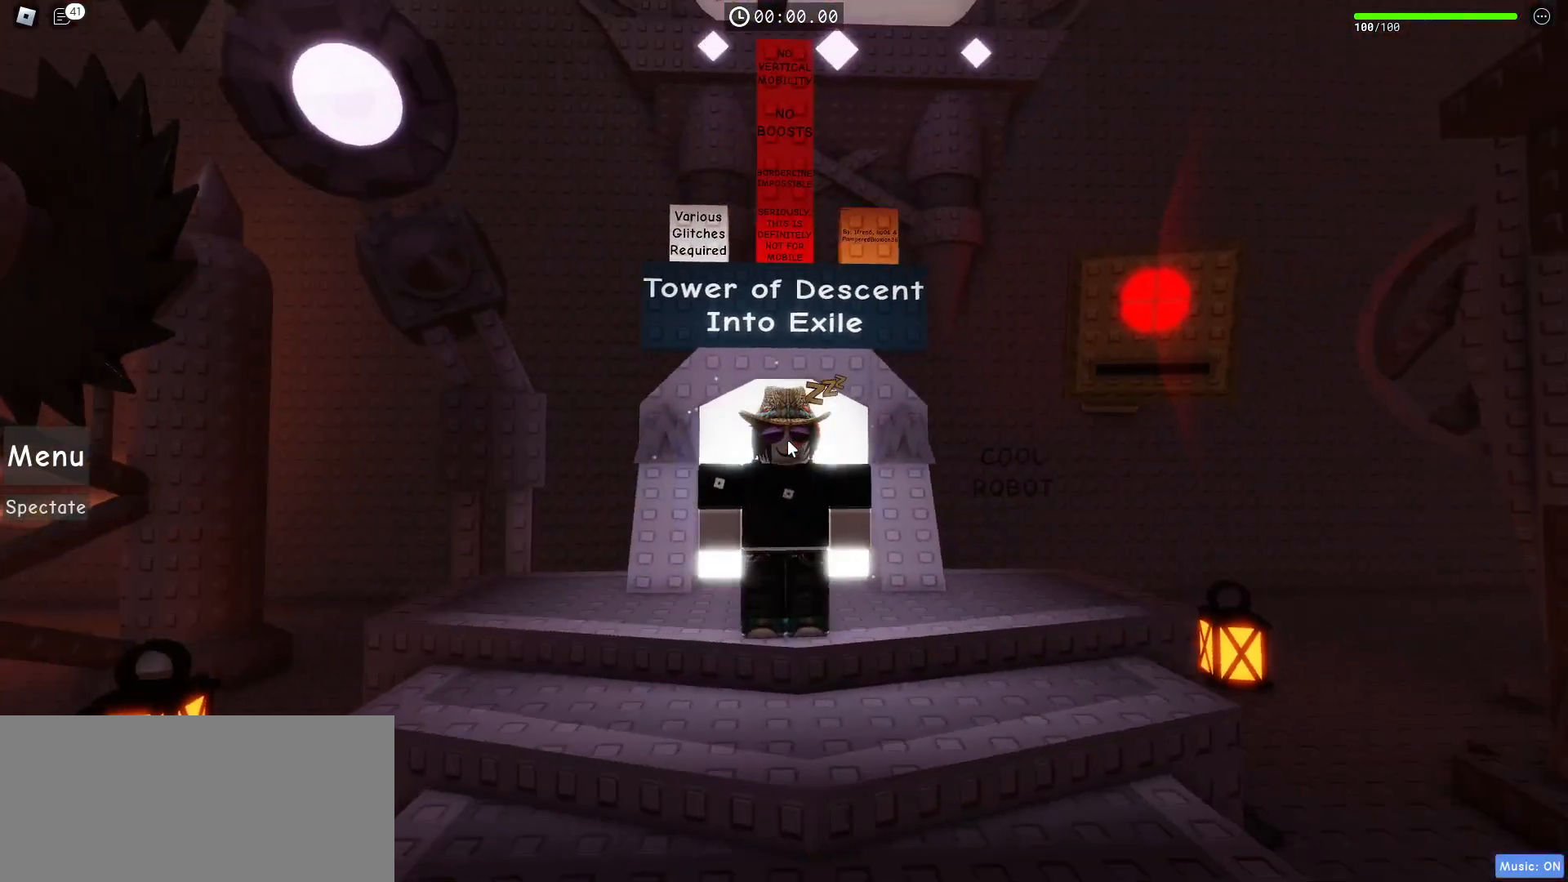
{"keys": [], "mouse": [], "events": [[67, "mouse_right", "up"], [250, "mouse_wheel", "down"], [283, "w", "up"], [433, "mouse_wheel", "up"]]}
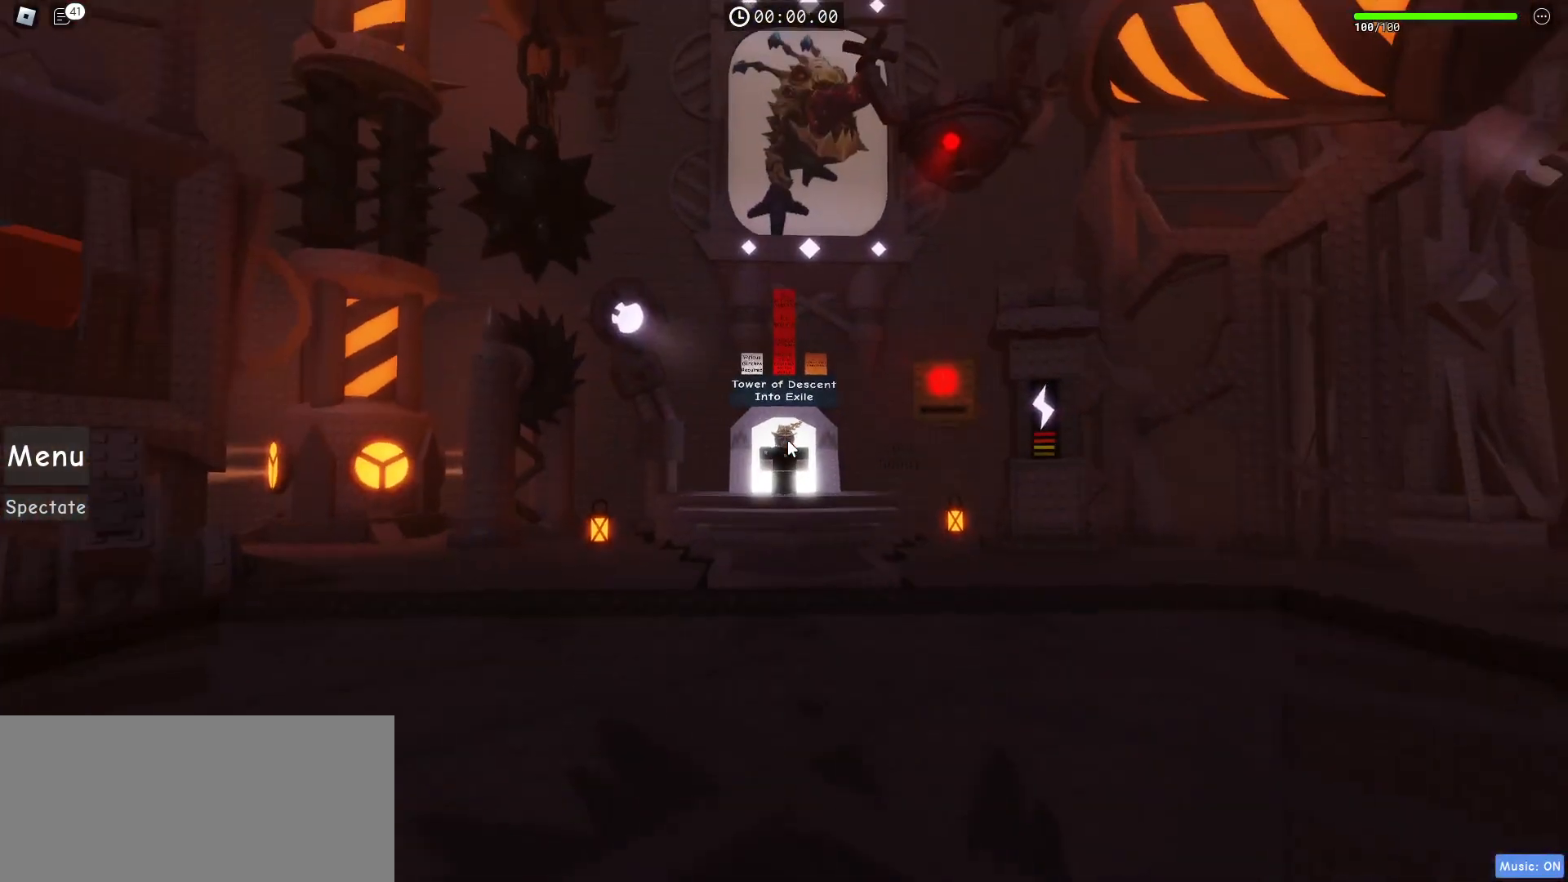
{"keys": [], "mouse": [], "events": [[50, "mouse_wheel", "down"], [233, "mouse_wheel", "up"]]}
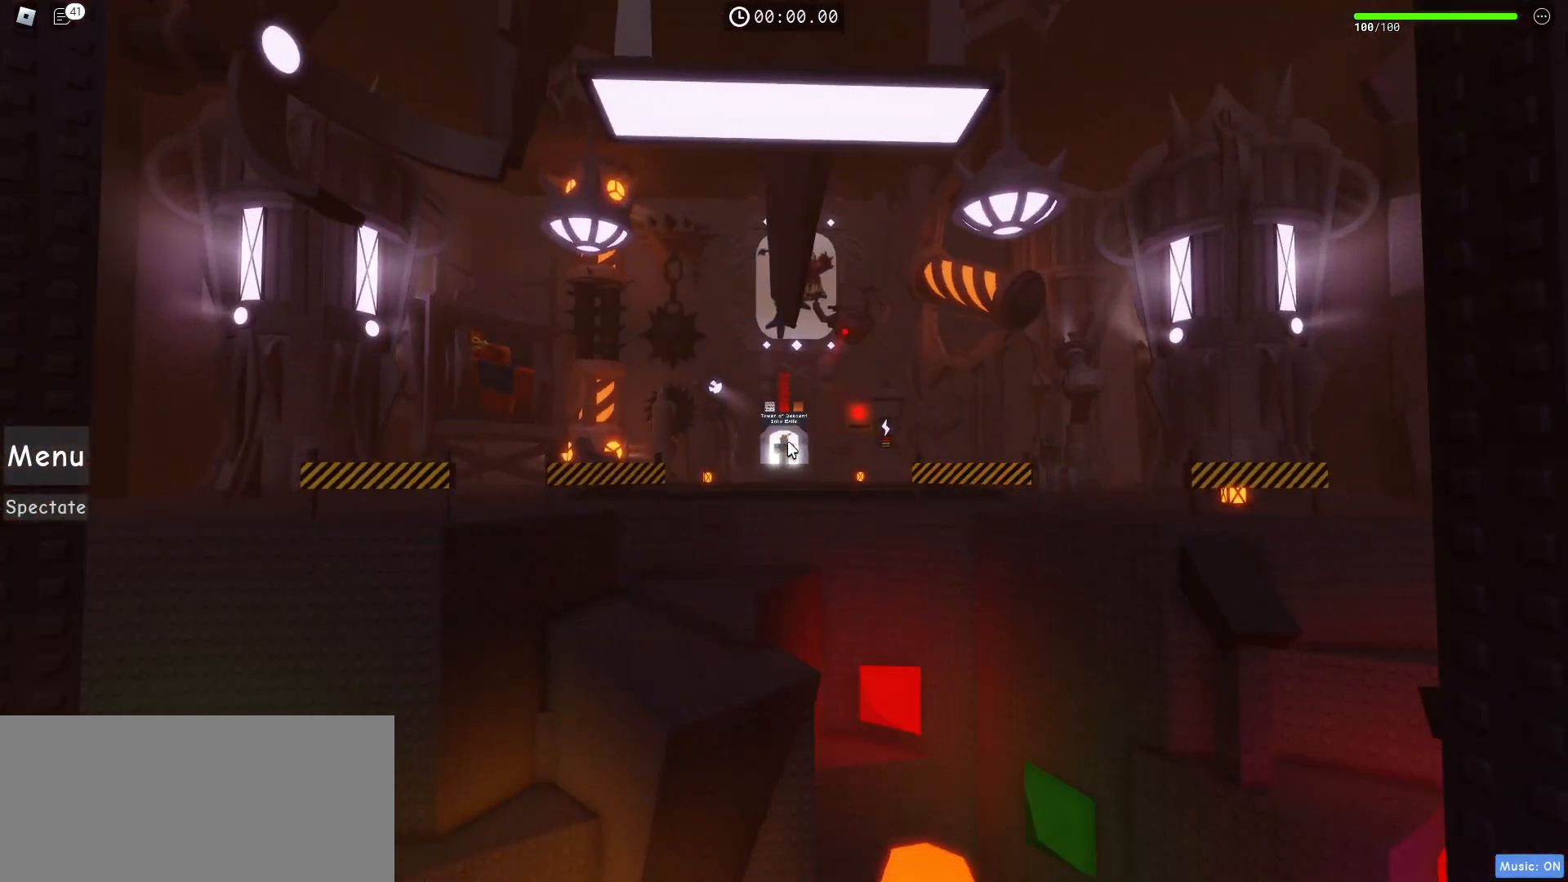
{"keys": [], "mouse": ["right"], "events": [[17, "mouse_right", "down"]]}
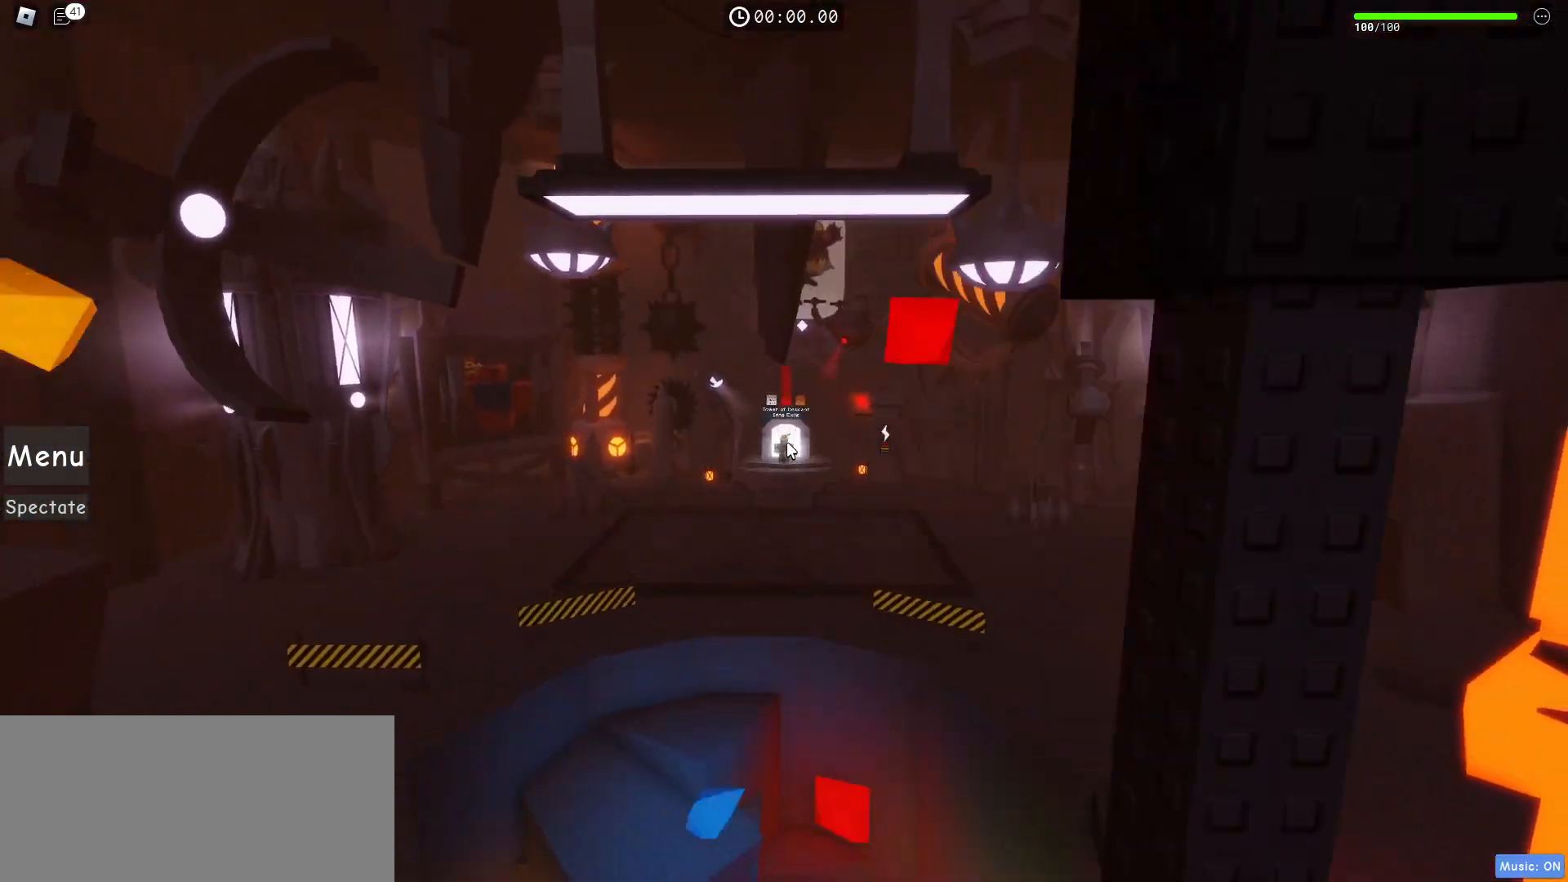
{"keys": [], "mouse": [], "events": [[50, "mouse_right", "up"], [317, "mouse_wheel", "down"], [433, "mouse_wheel", "up"]]}
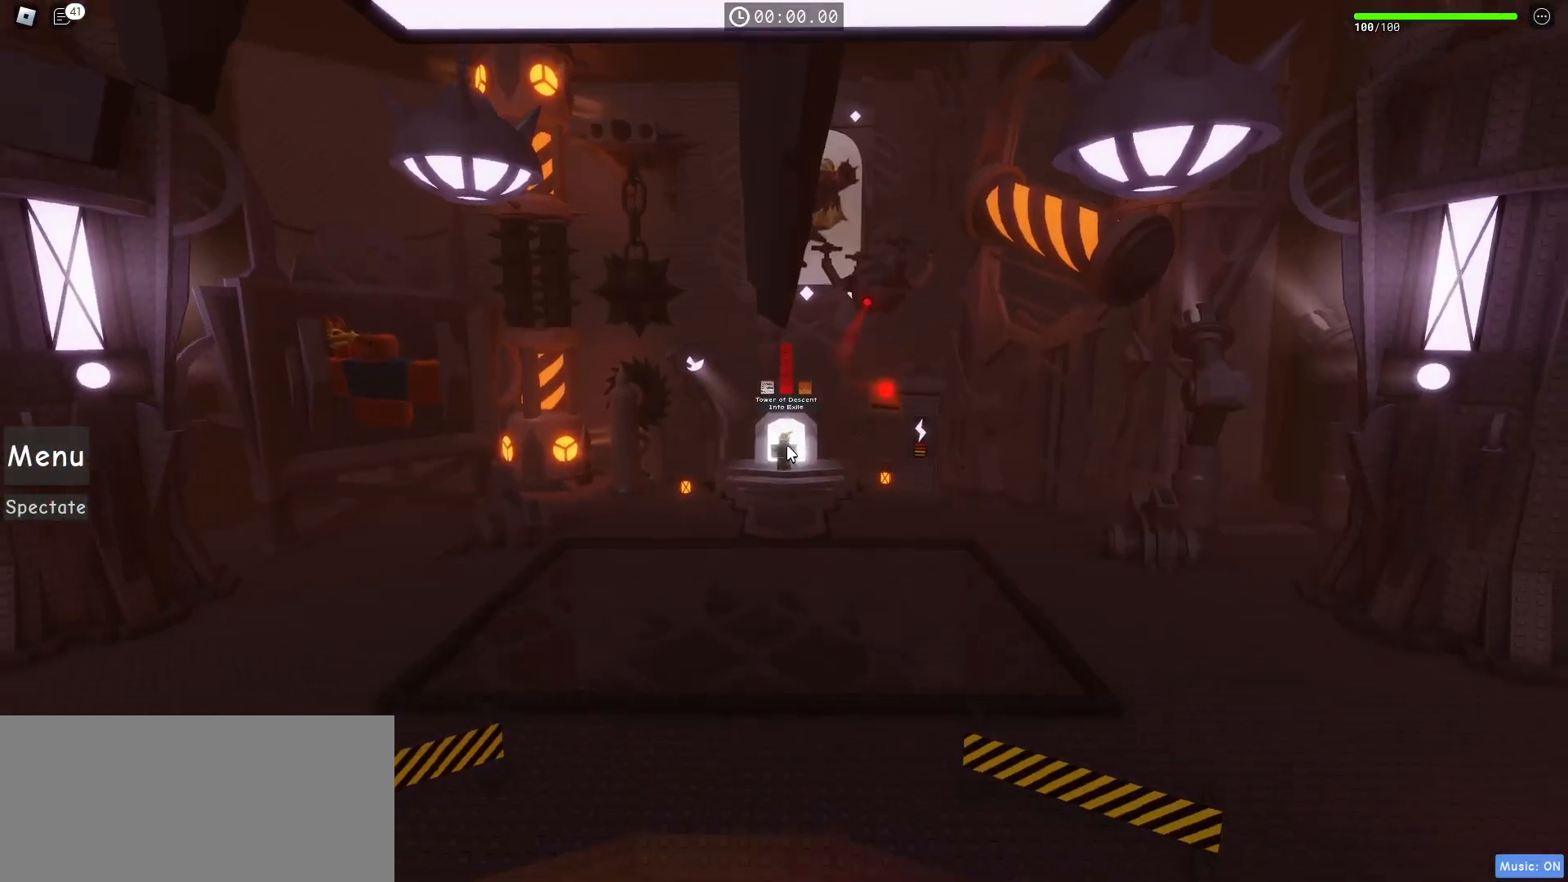
{"keys": [], "mouse": [], "events": [[83, "mouse_right", "down"], [483, "mouse_right", "up"]]}
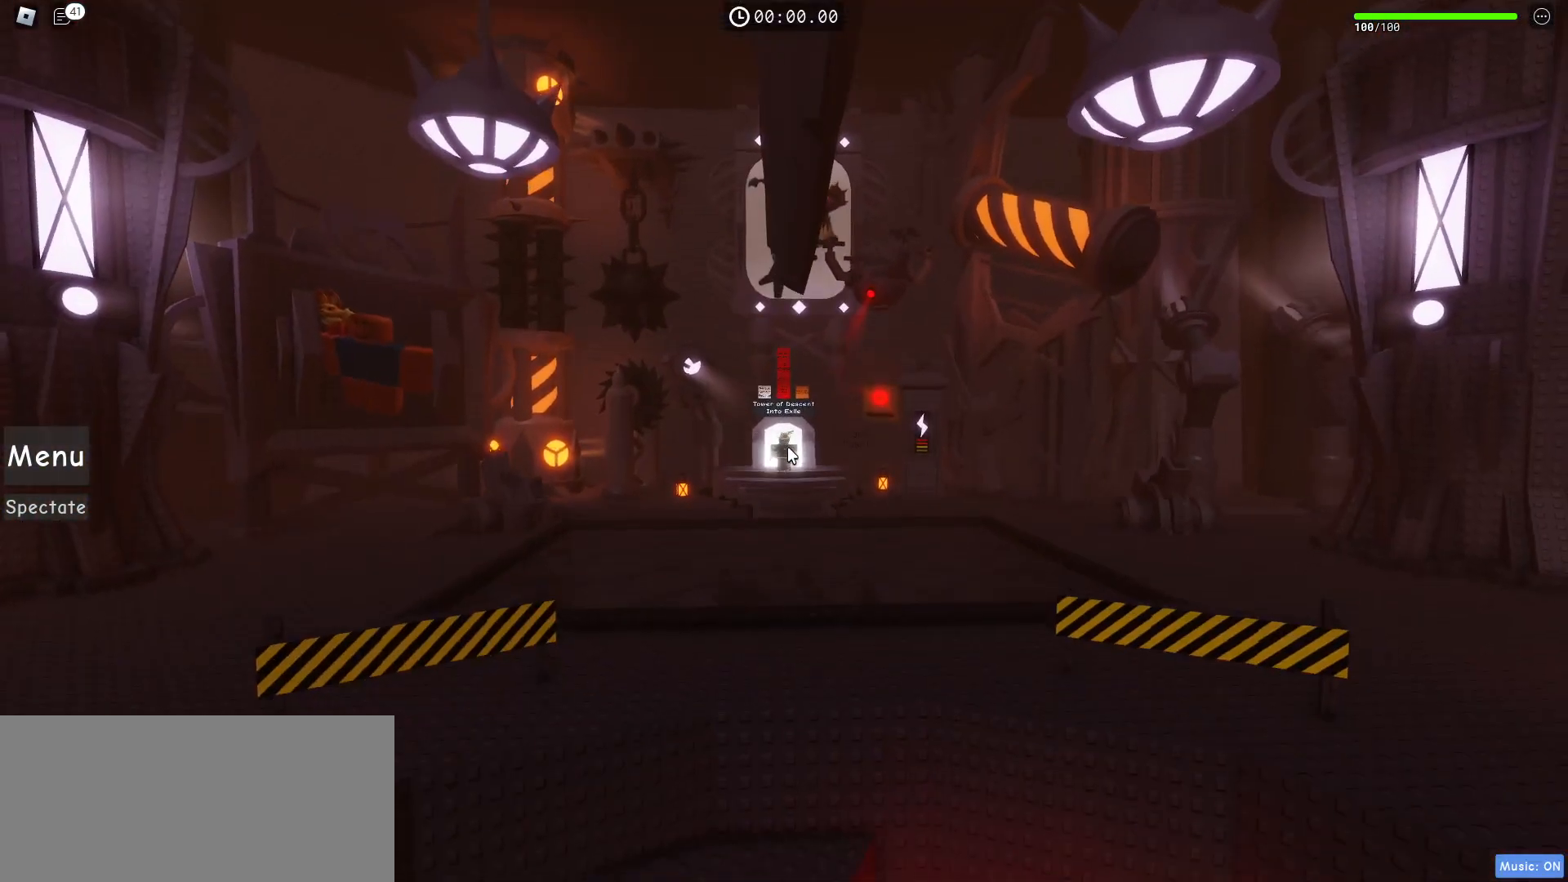
{"keys": ["tab"], "mouse": [], "events": [[500, "tab", "down"]]}
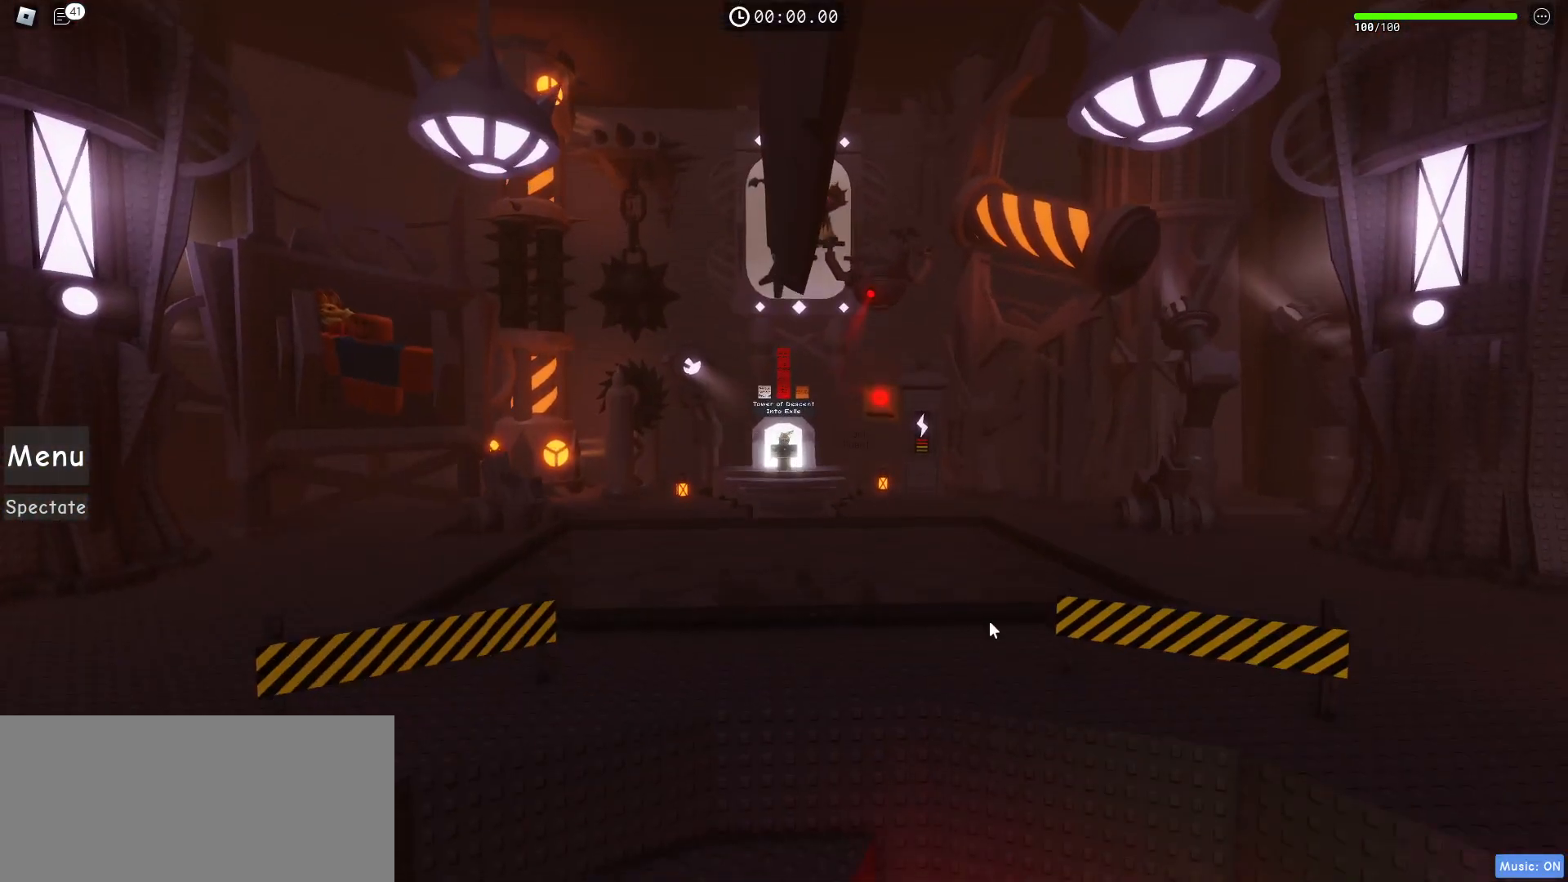
{"keys": [], "mouse": [], "events": [[100, "tab", "up"]]}